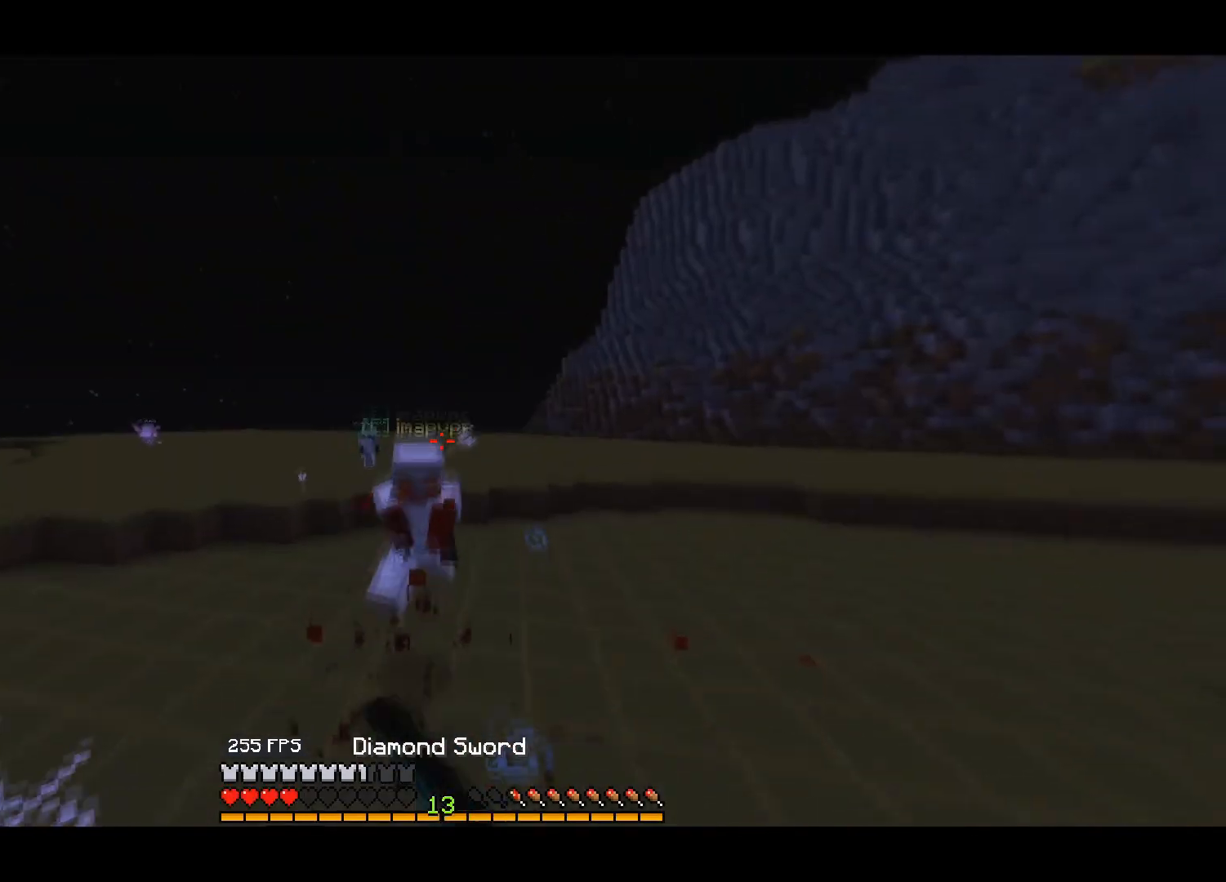
Gameplay with keyboard; each line is a JSON object with the keys held at the frame after it. "events" lists presses ("down") and releases ("up") of "down", "left", "right" and "up" between this image and that frame as [ms after this image, input, new state], when the widget could be followed in between. No other keys are recorded. Mouse input is not recorded.
{"keys": ["up"], "events": []}
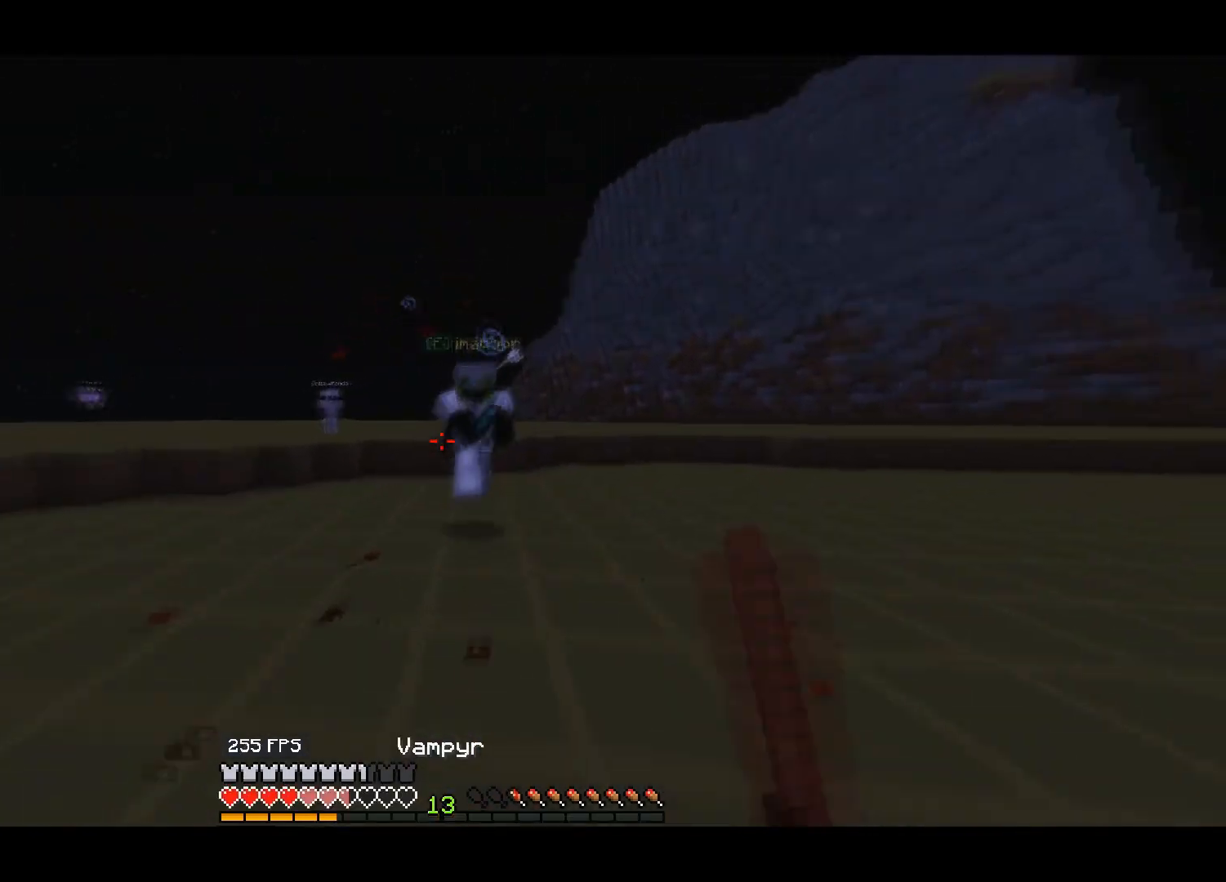
{"keys": ["right"], "events": [[450, "right", "down"], [483, "up", "up"]]}
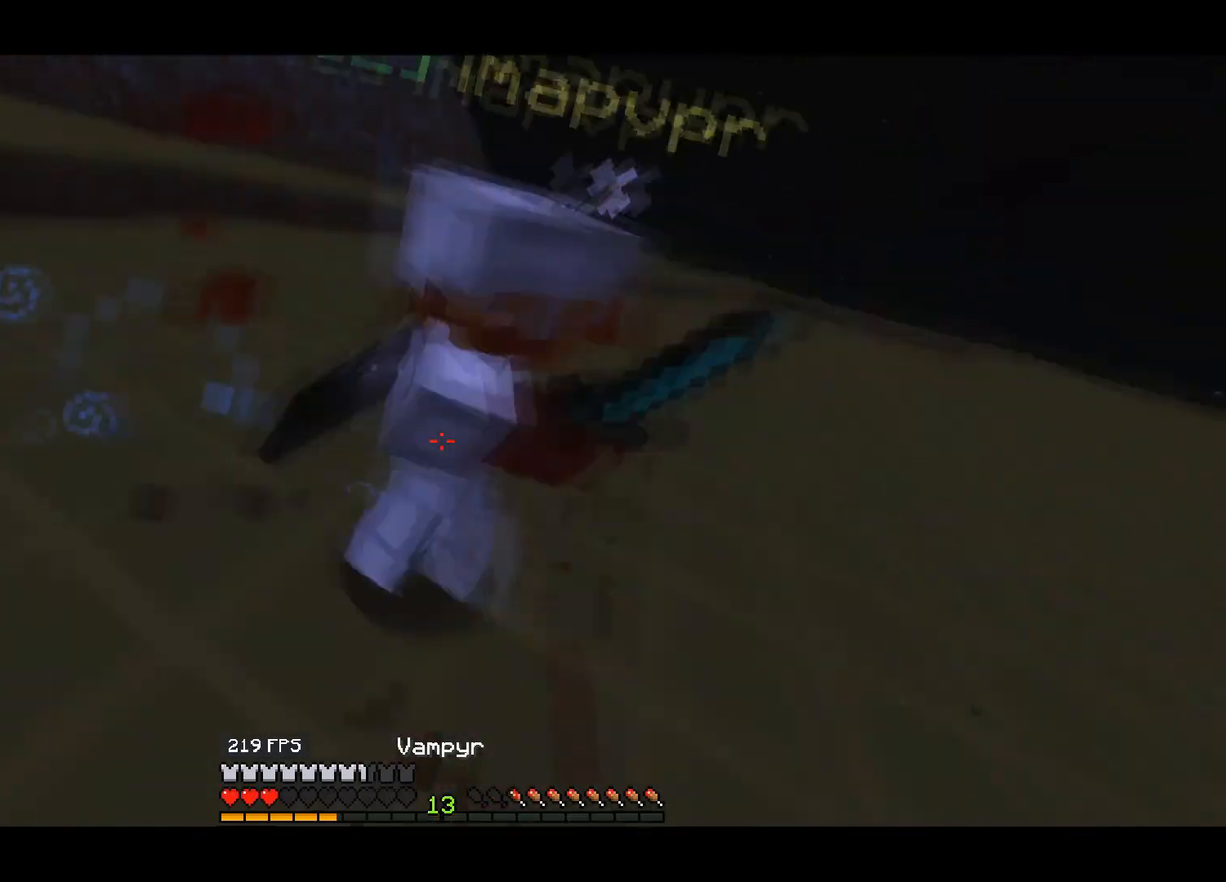
{"keys": ["right", "up"], "events": [[150, "up", "down"]]}
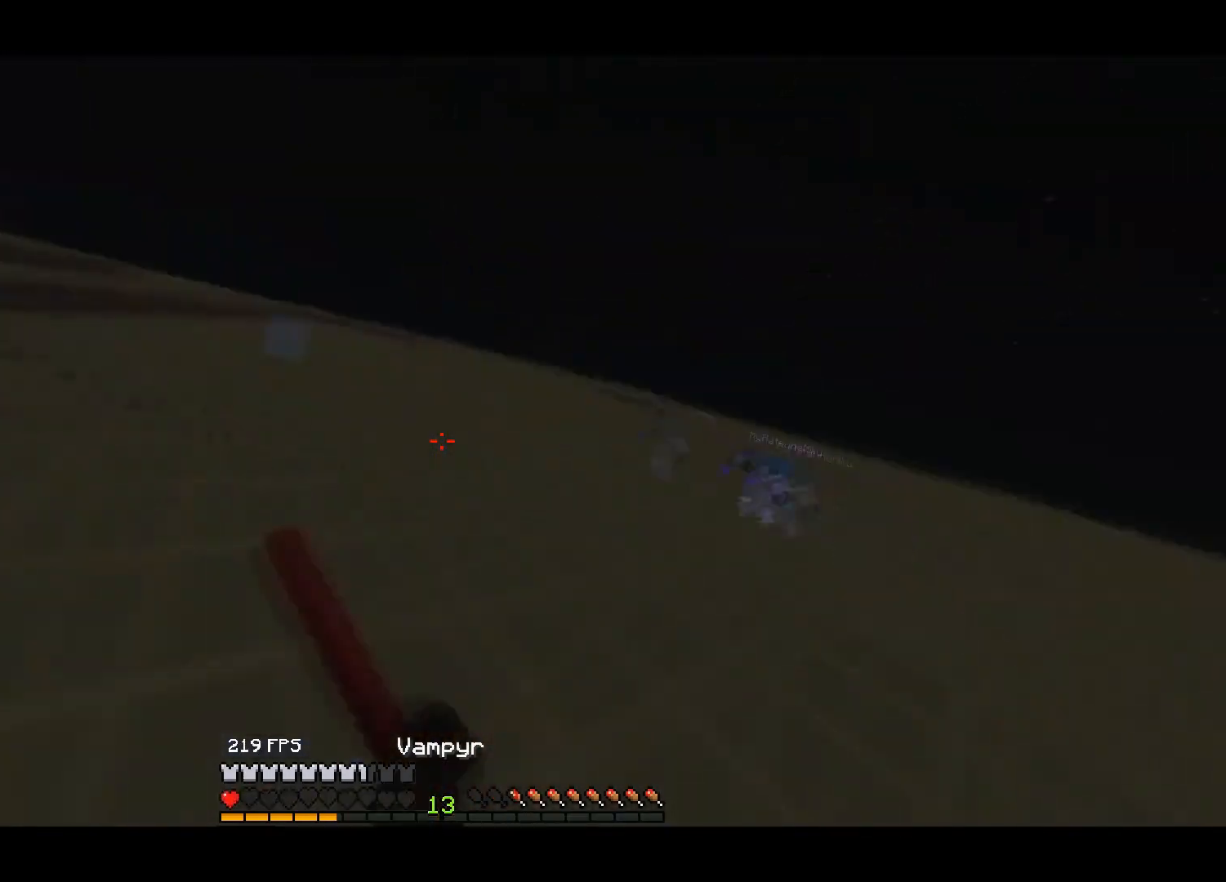
{"keys": ["up"], "events": [[33, "right", "up"]]}
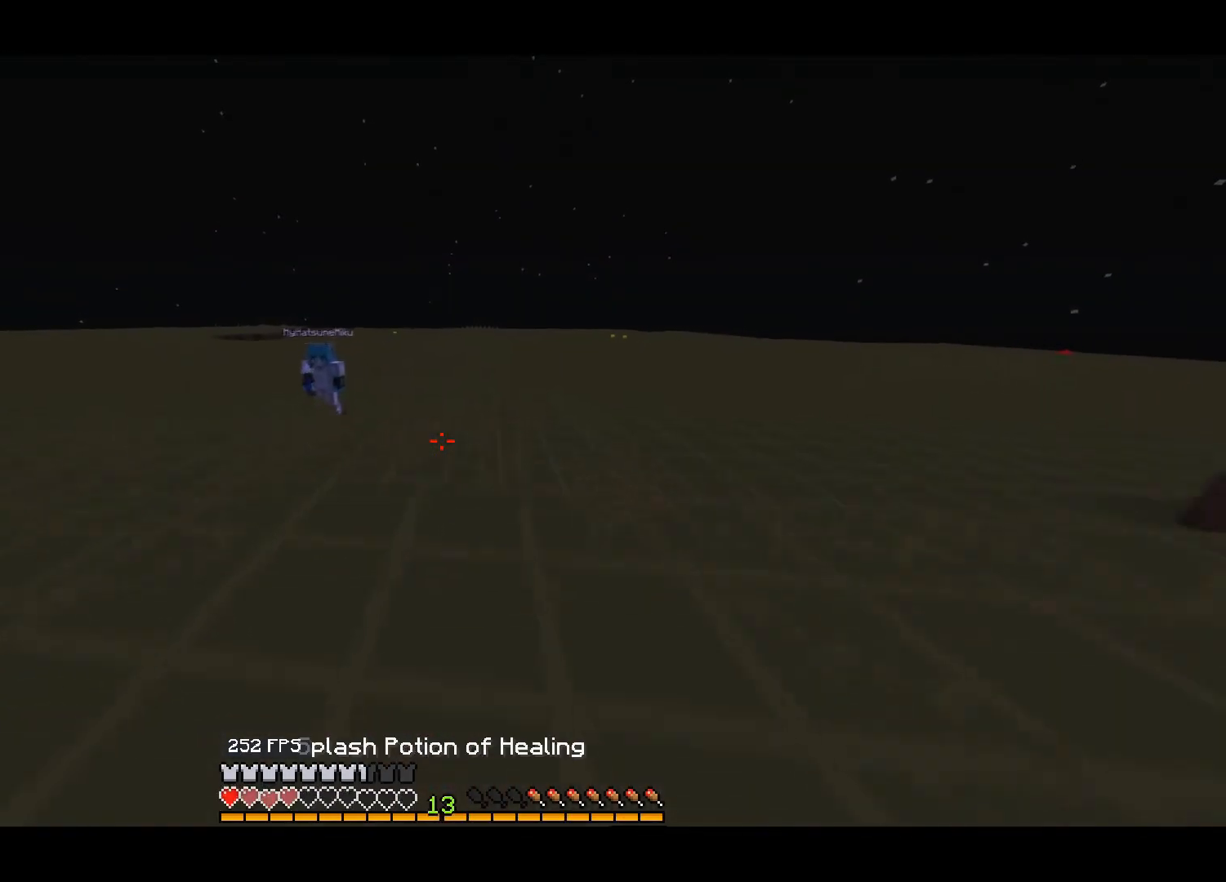
{"keys": ["up"], "events": []}
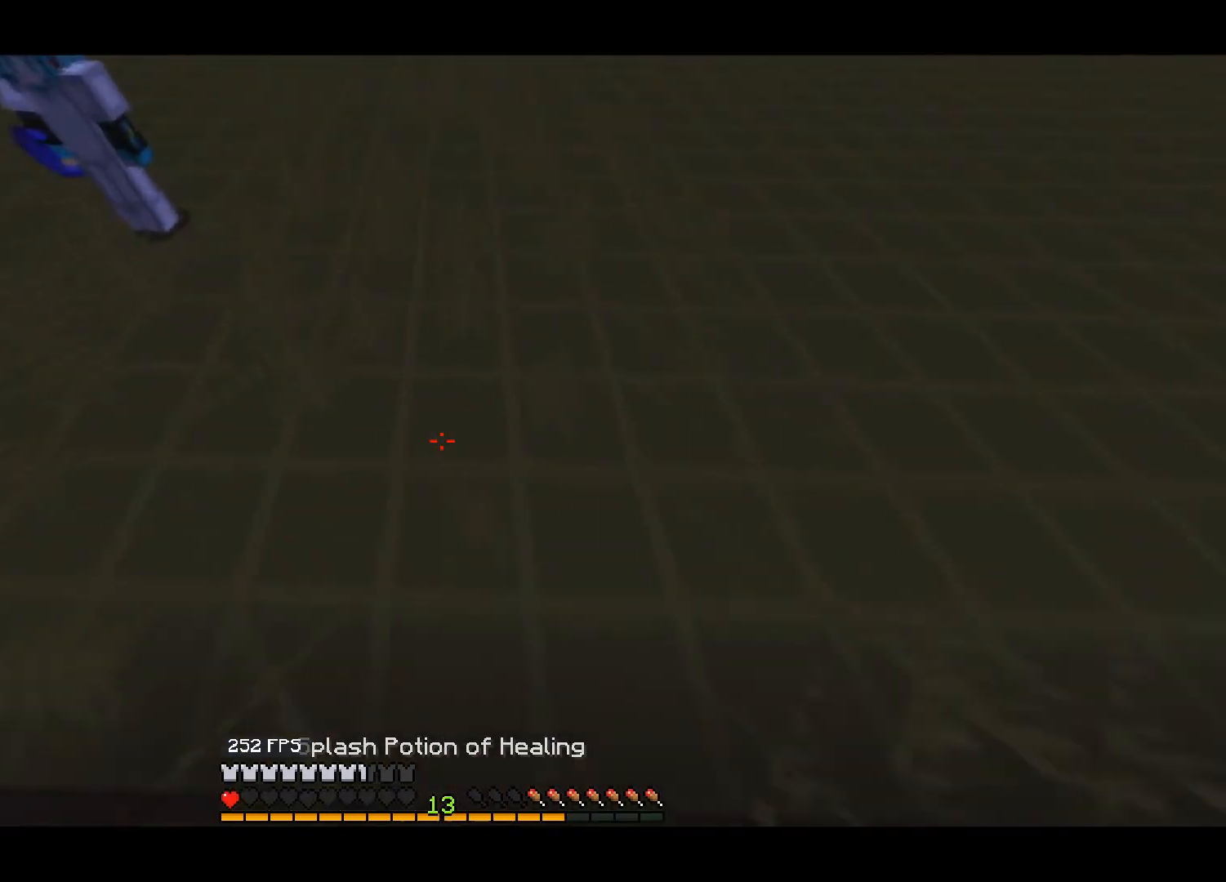
{"keys": ["up"], "events": []}
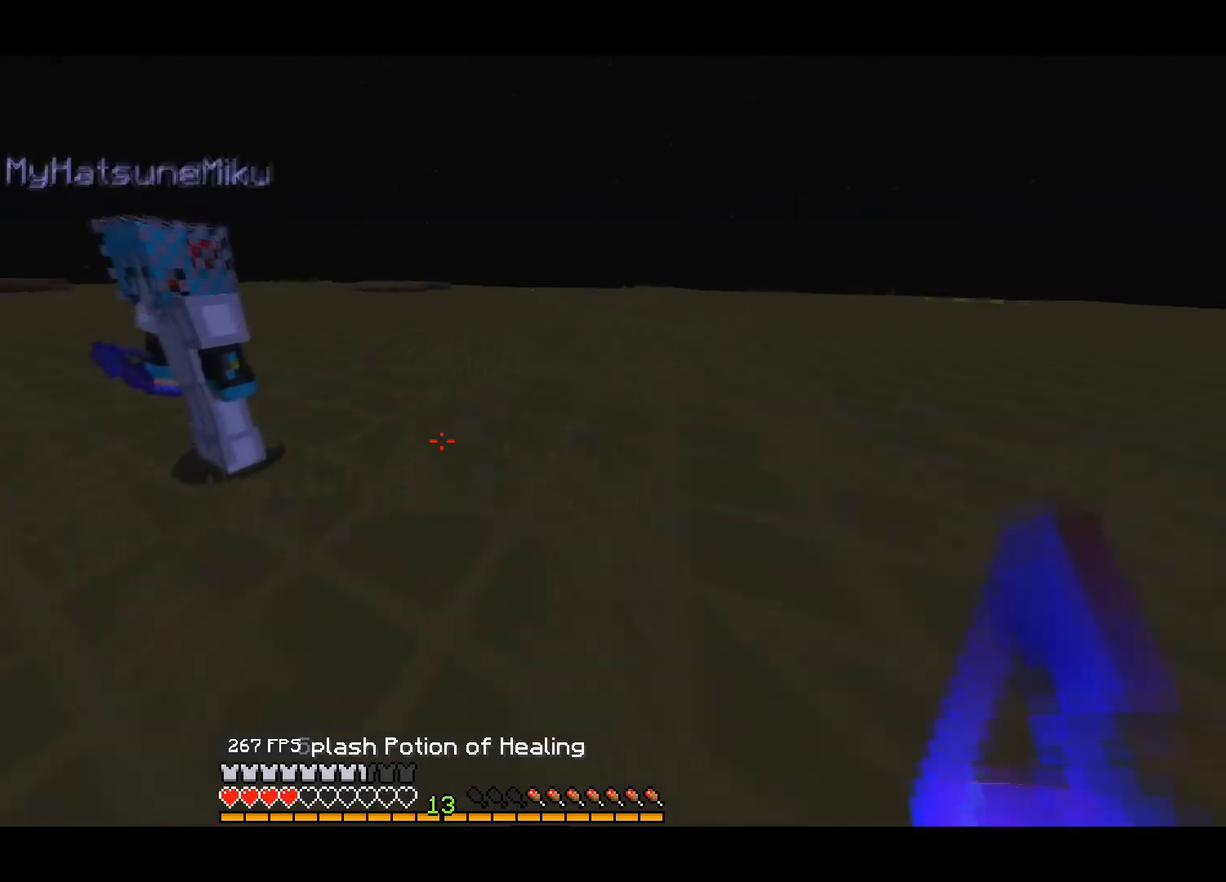
{"keys": ["up"], "events": []}
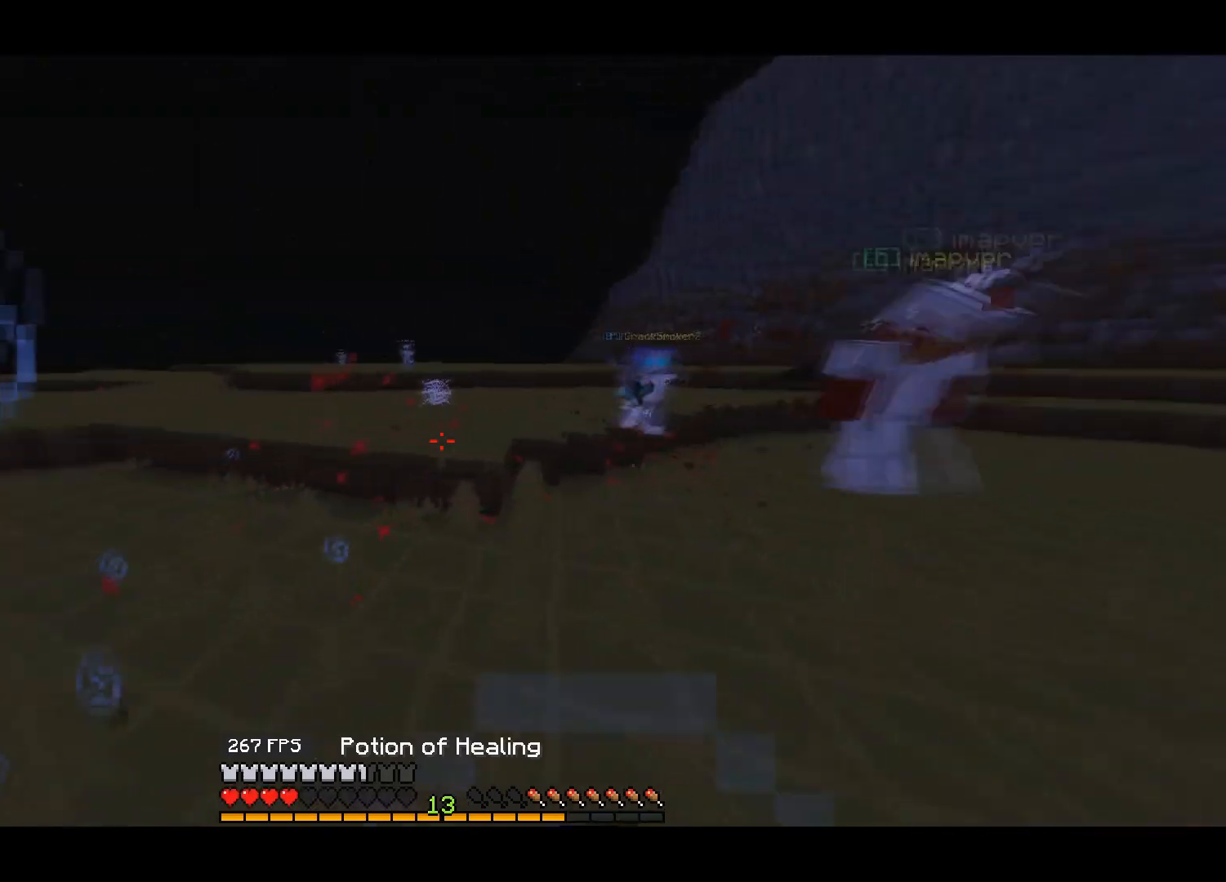
{"keys": ["right", "up"], "events": [[300, "right", "down"]]}
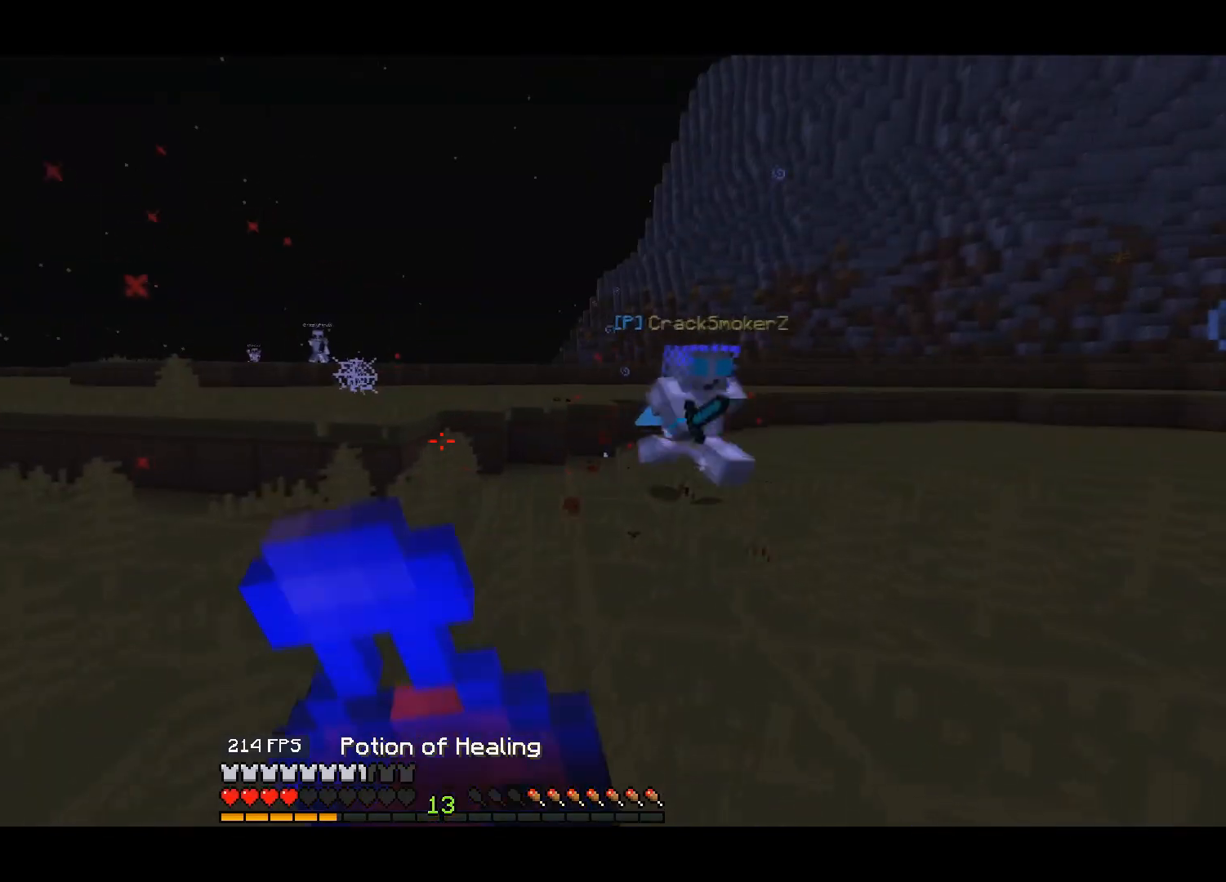
{"keys": ["right", "up"], "events": []}
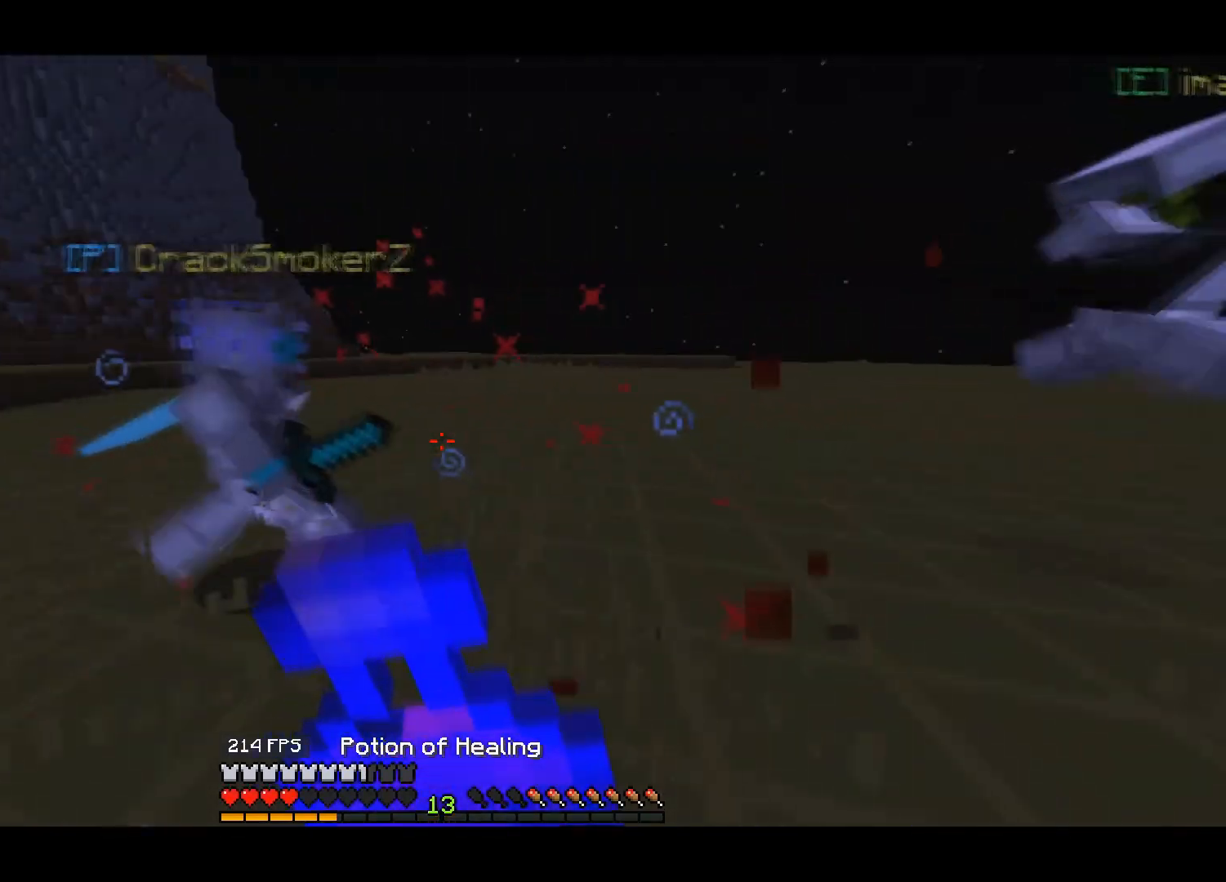
{"keys": ["up"], "events": [[433, "right", "up"]]}
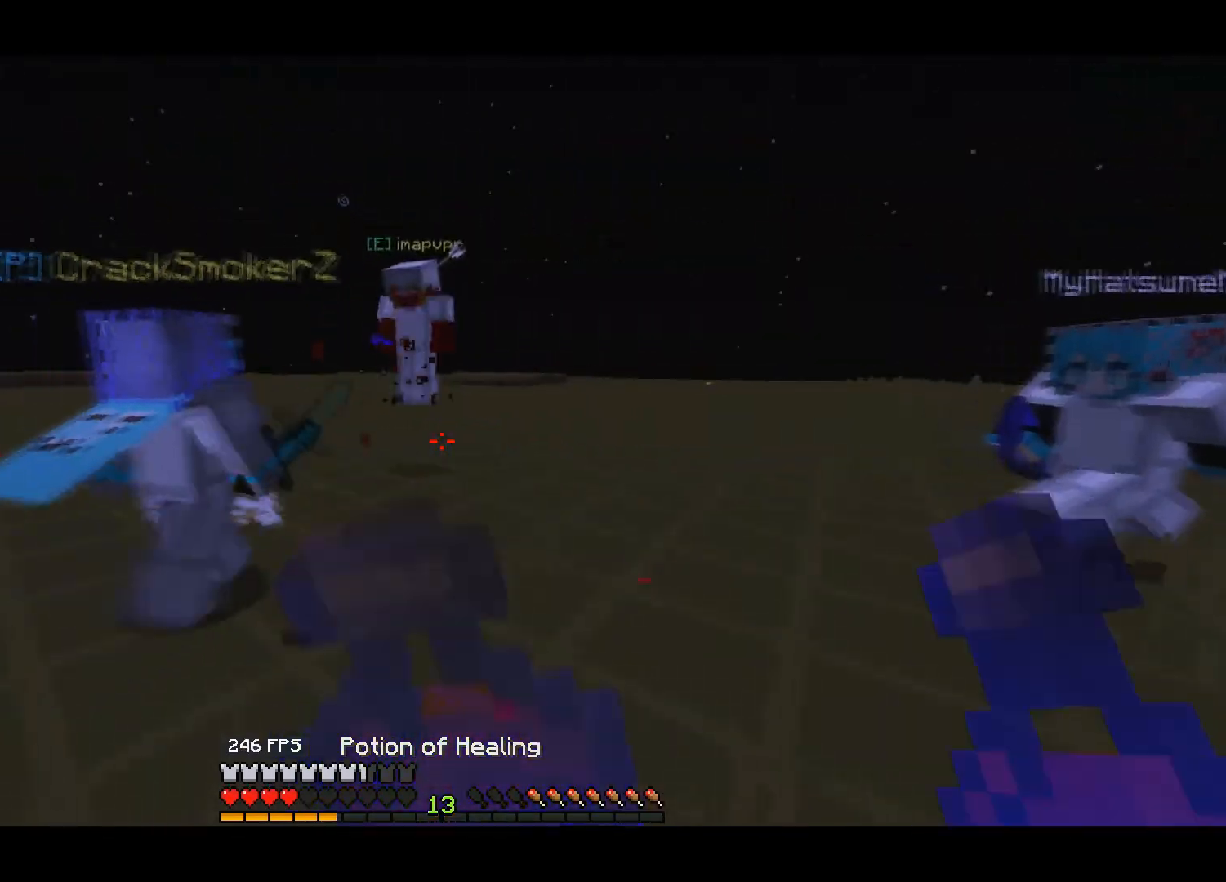
{"keys": ["up"], "events": []}
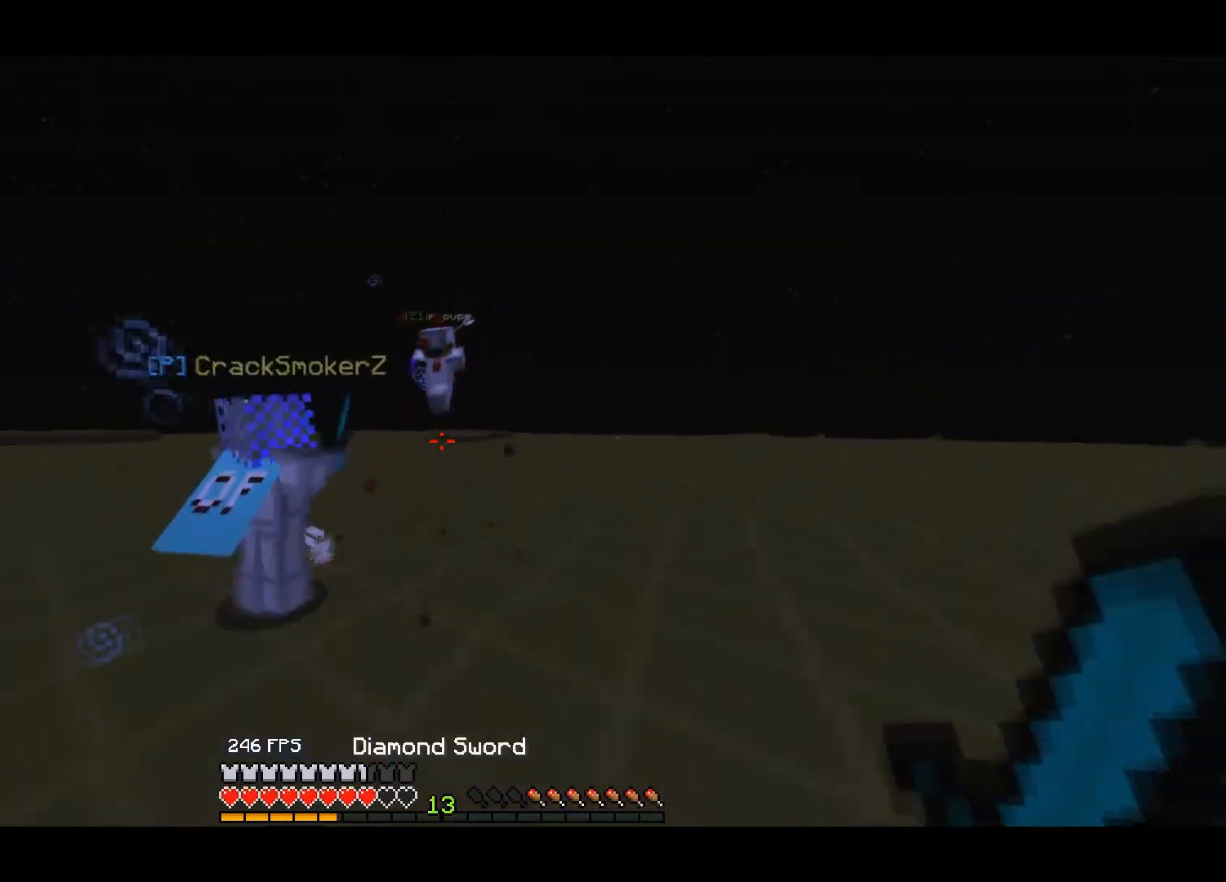
{"keys": ["up"], "events": [[150, "right", "down"], [433, "right", "up"]]}
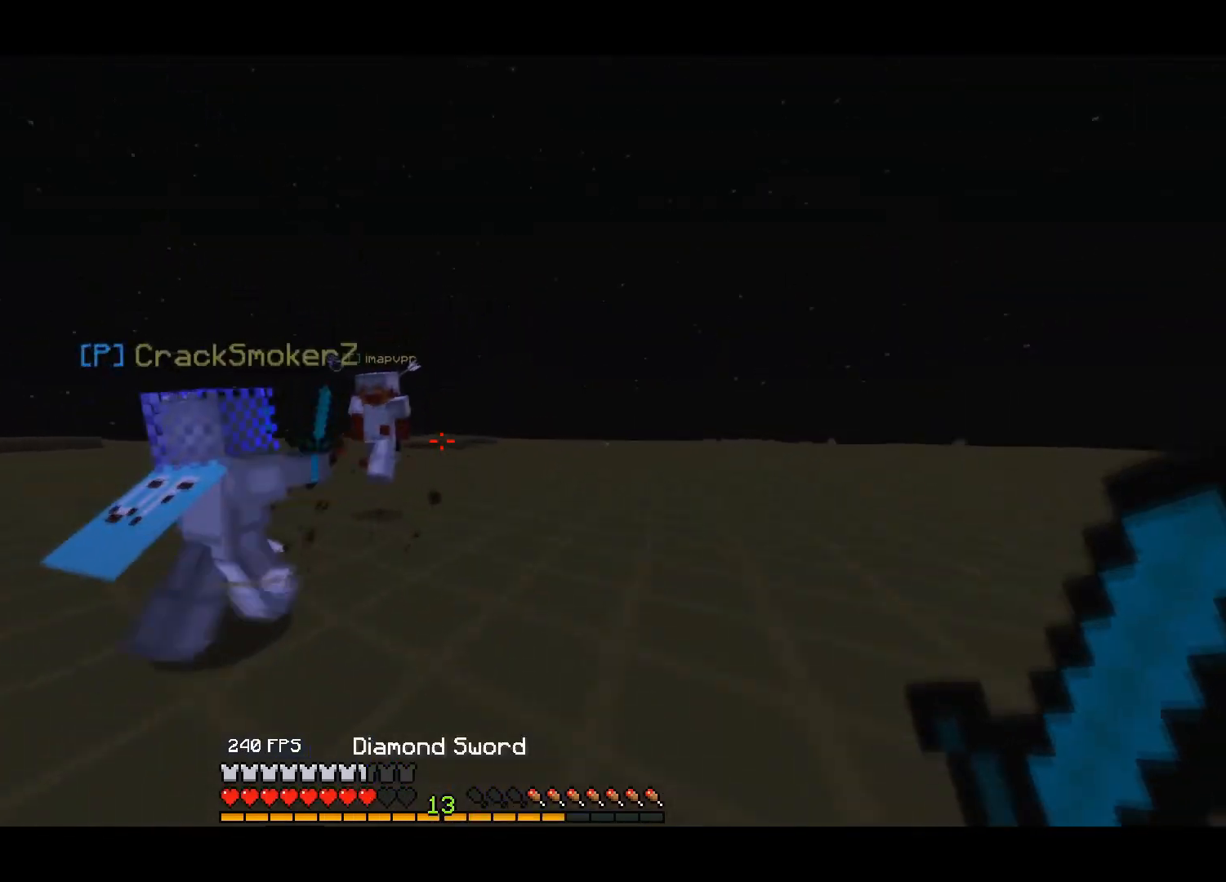
{"keys": ["right", "up"], "events": [[367, "right", "down"]]}
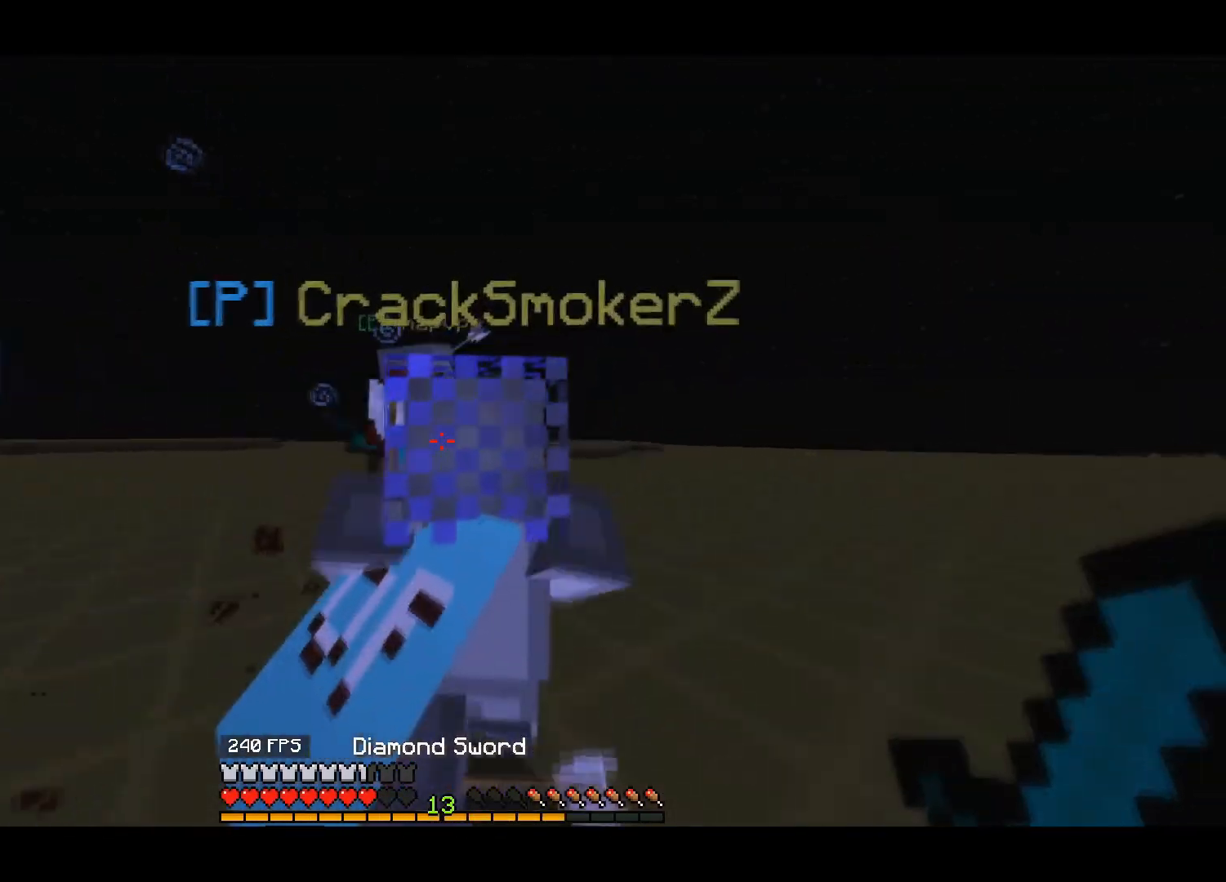
{"keys": ["right", "up"], "events": []}
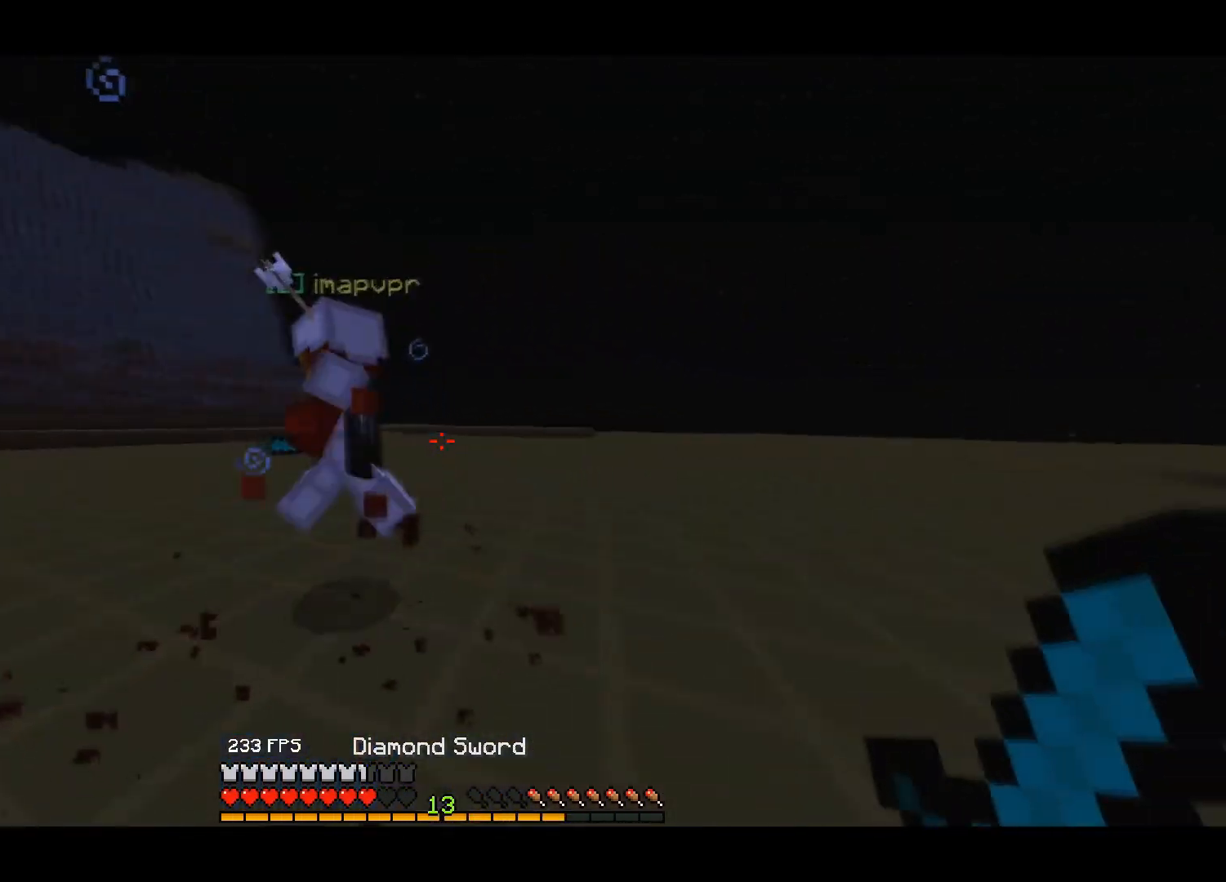
{"keys": ["up"], "events": [[333, "right", "up"]]}
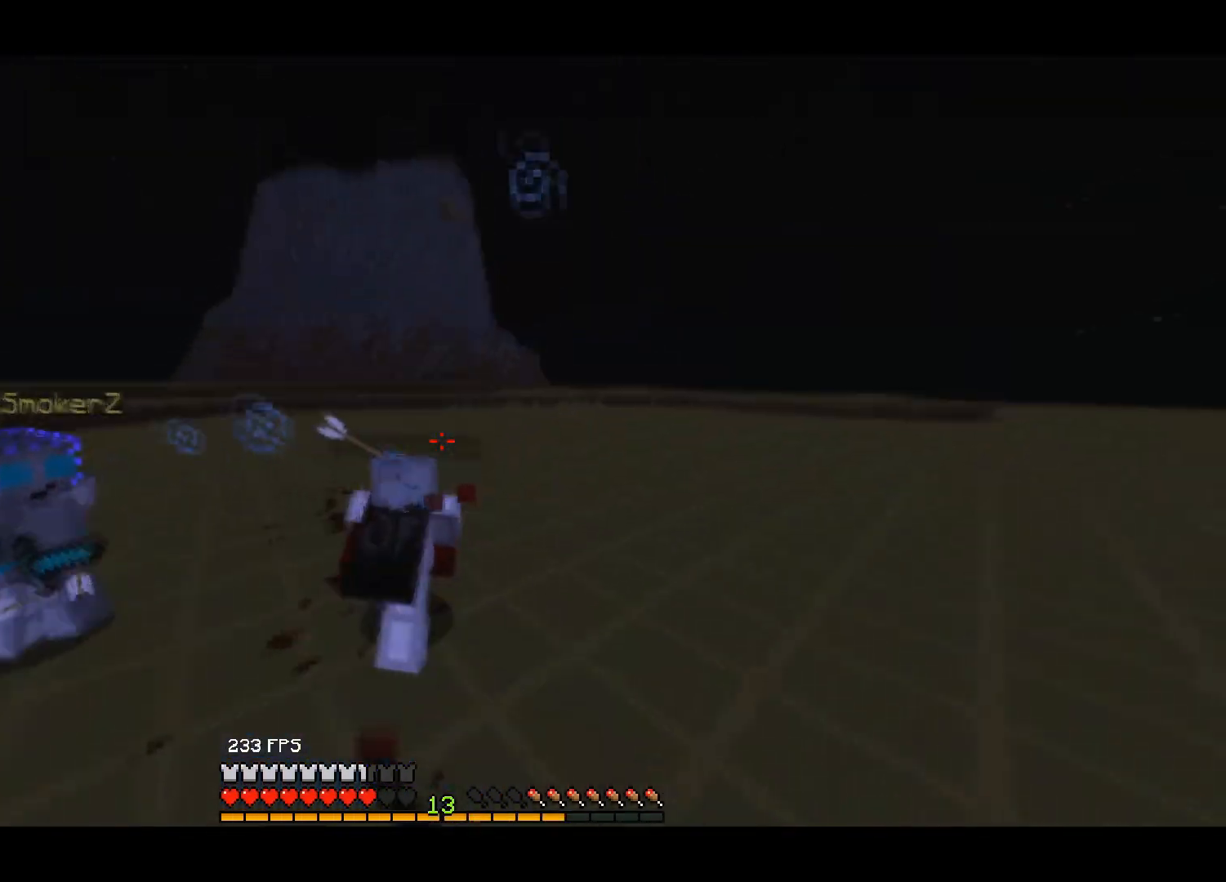
{"keys": ["right", "up"], "events": [[467, "right", "down"]]}
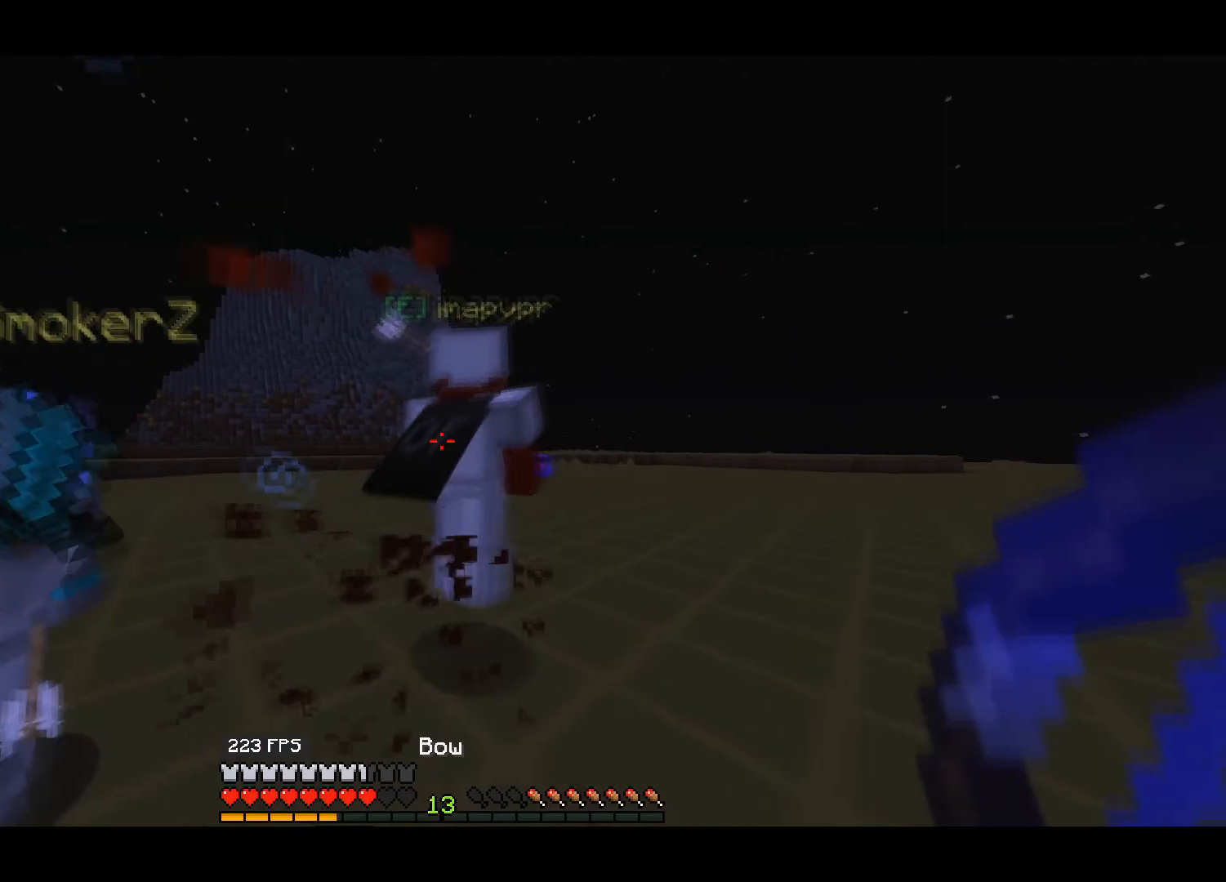
{"keys": ["right", "up"], "events": []}
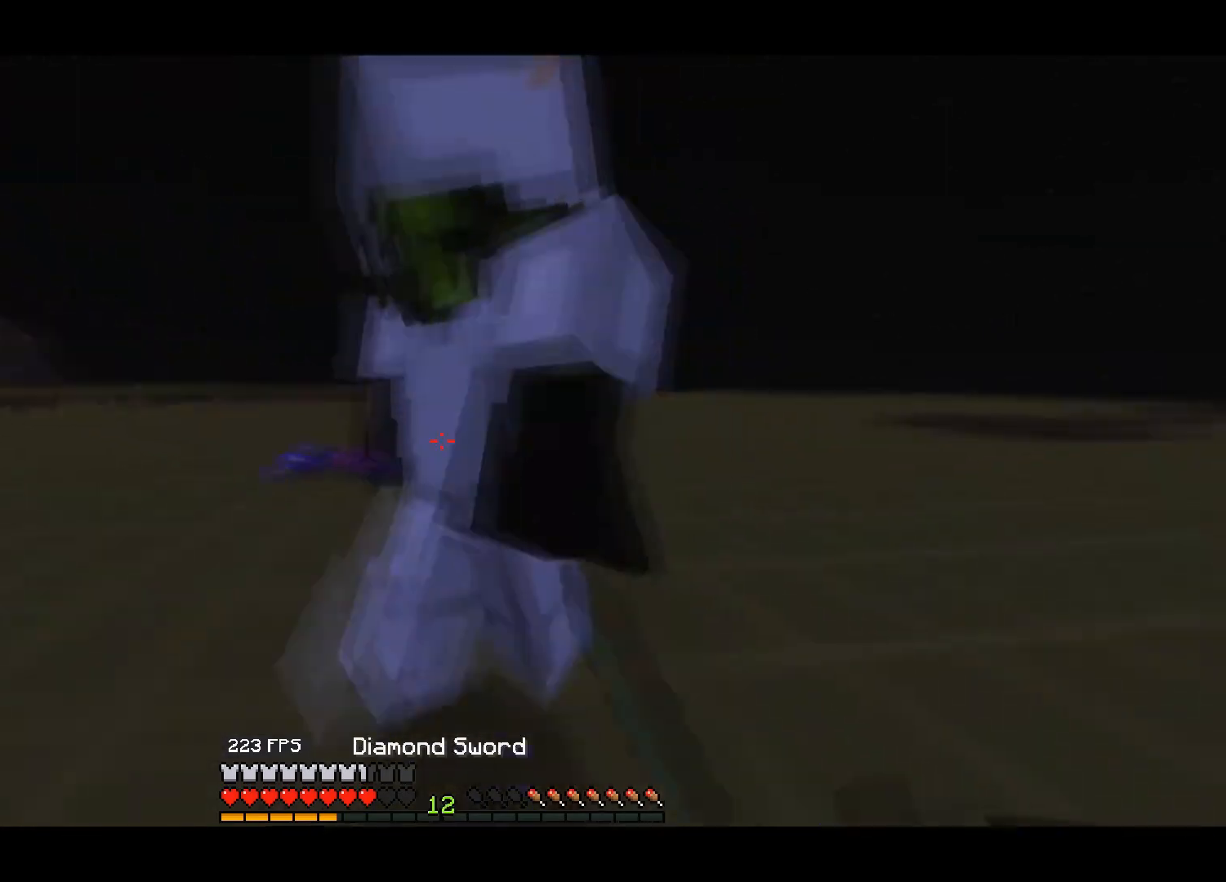
{"keys": ["right", "up"], "events": []}
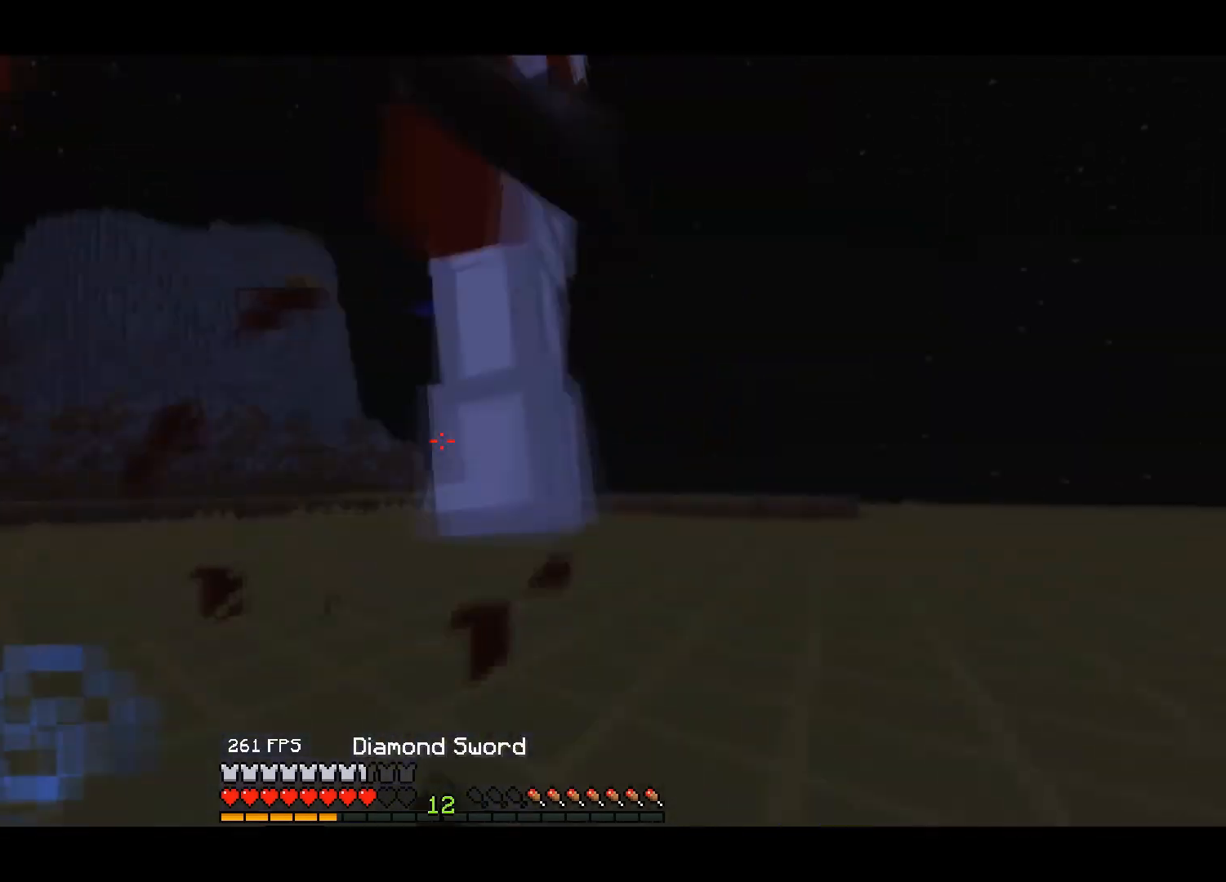
{"keys": ["right", "up"], "events": []}
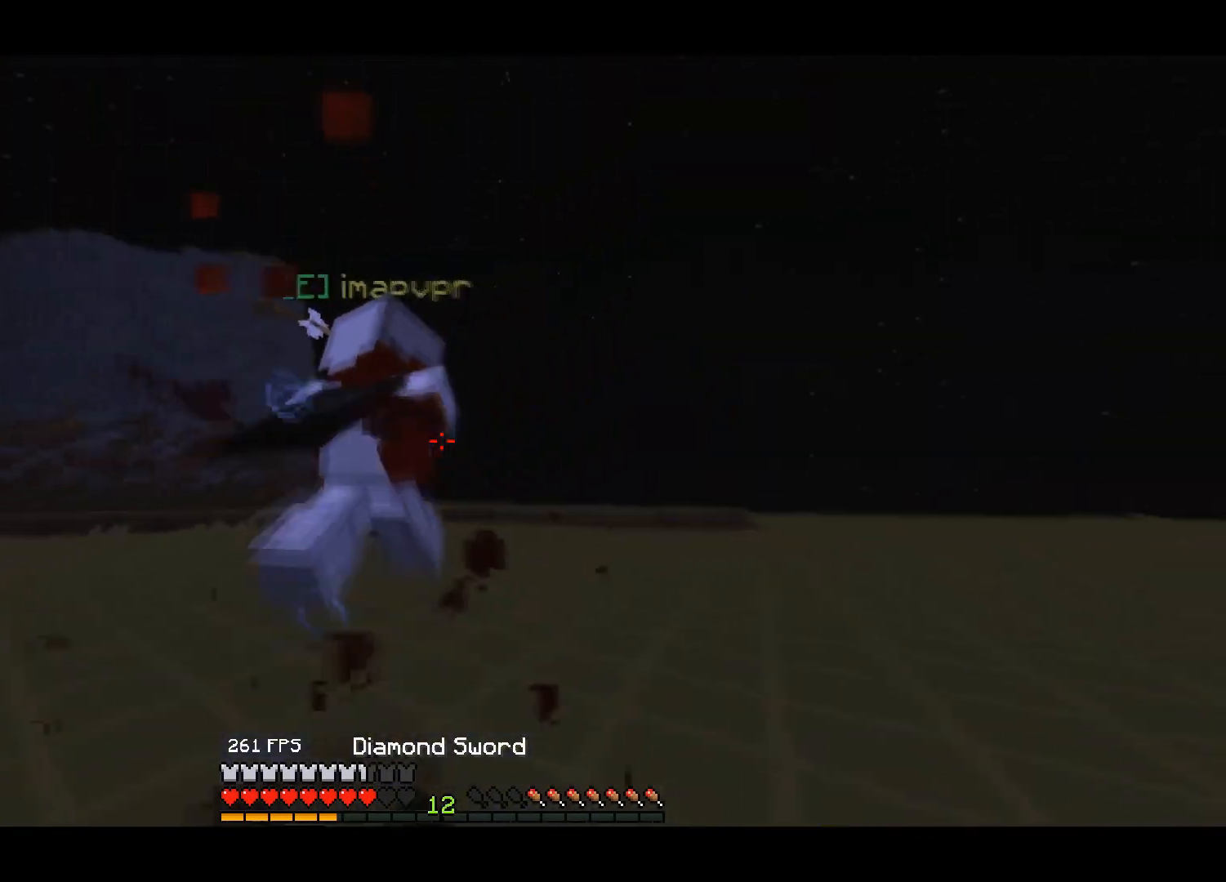
{"keys": ["right", "up"], "events": []}
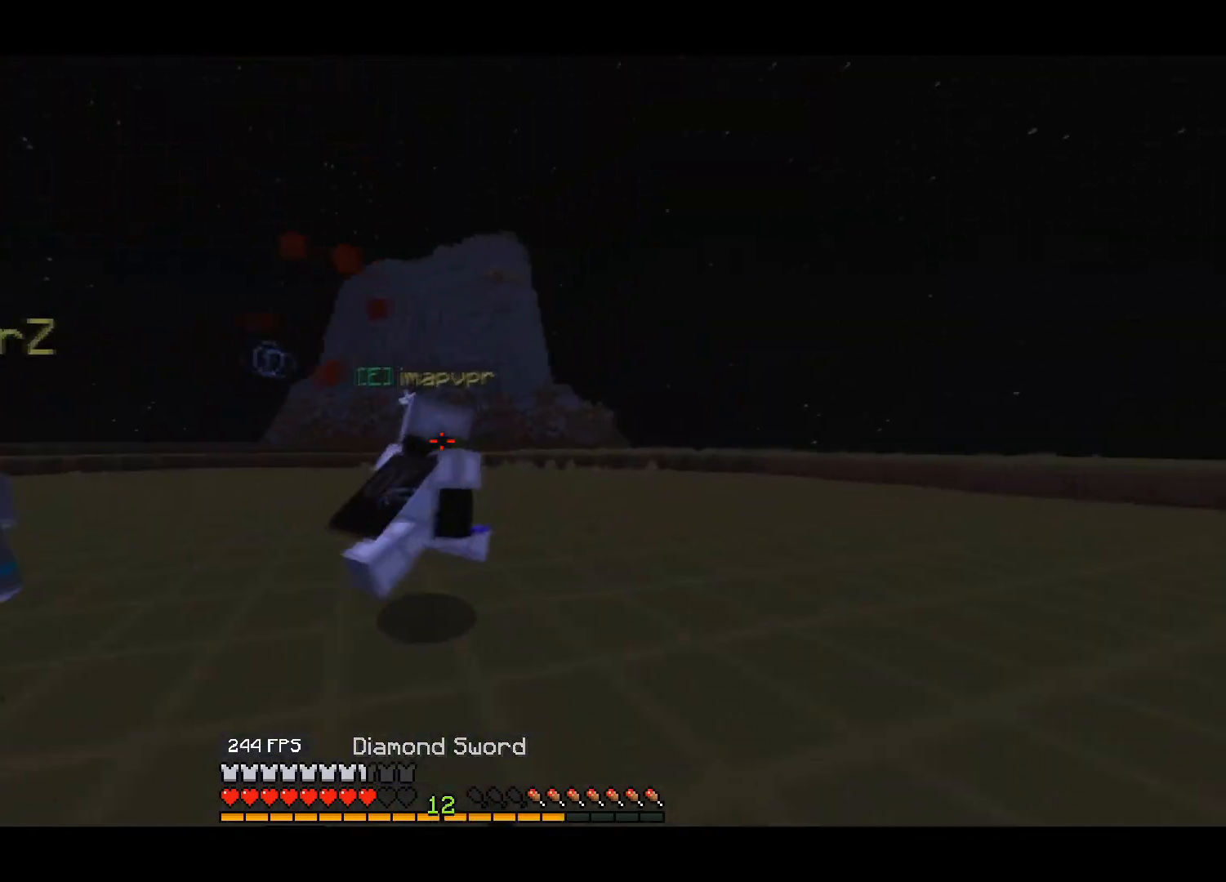
{"keys": ["right", "up"], "events": []}
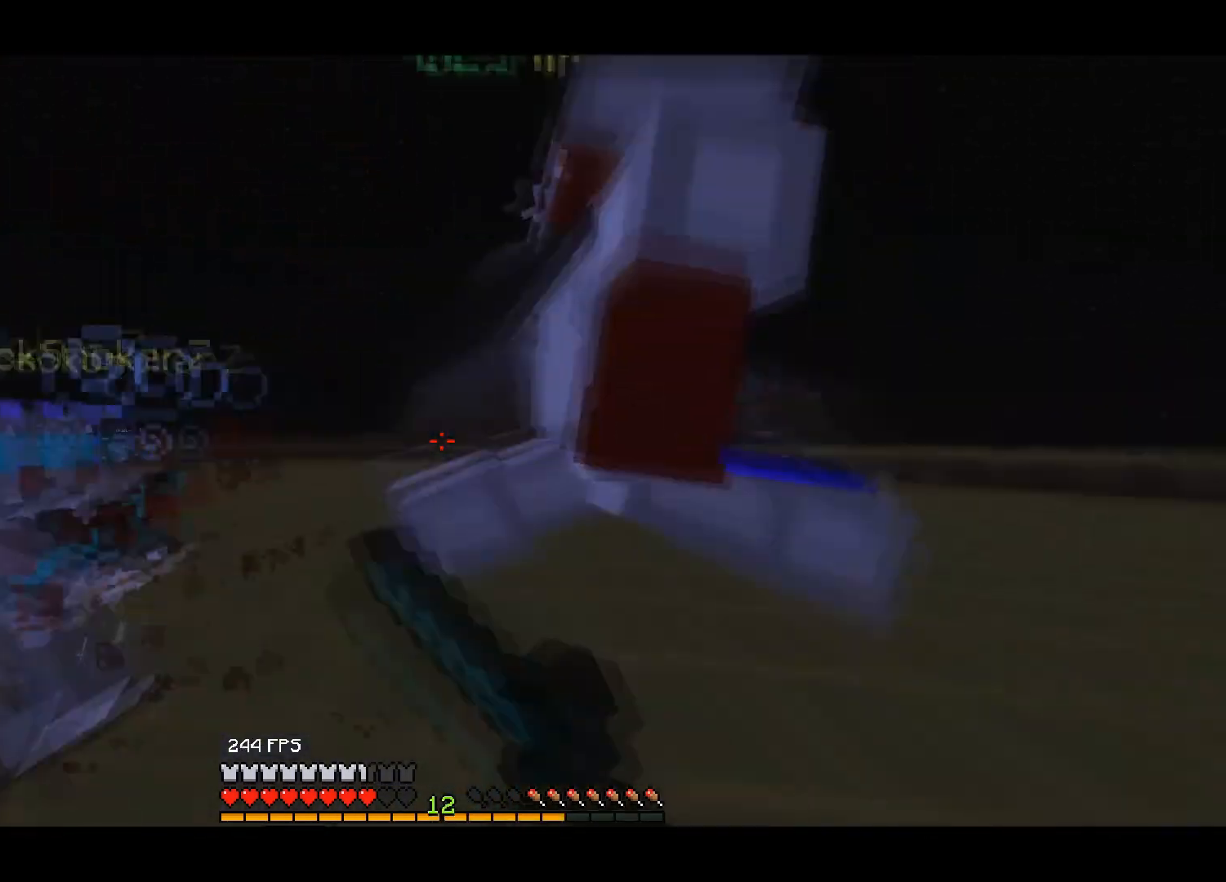
{"keys": ["right", "up"], "events": []}
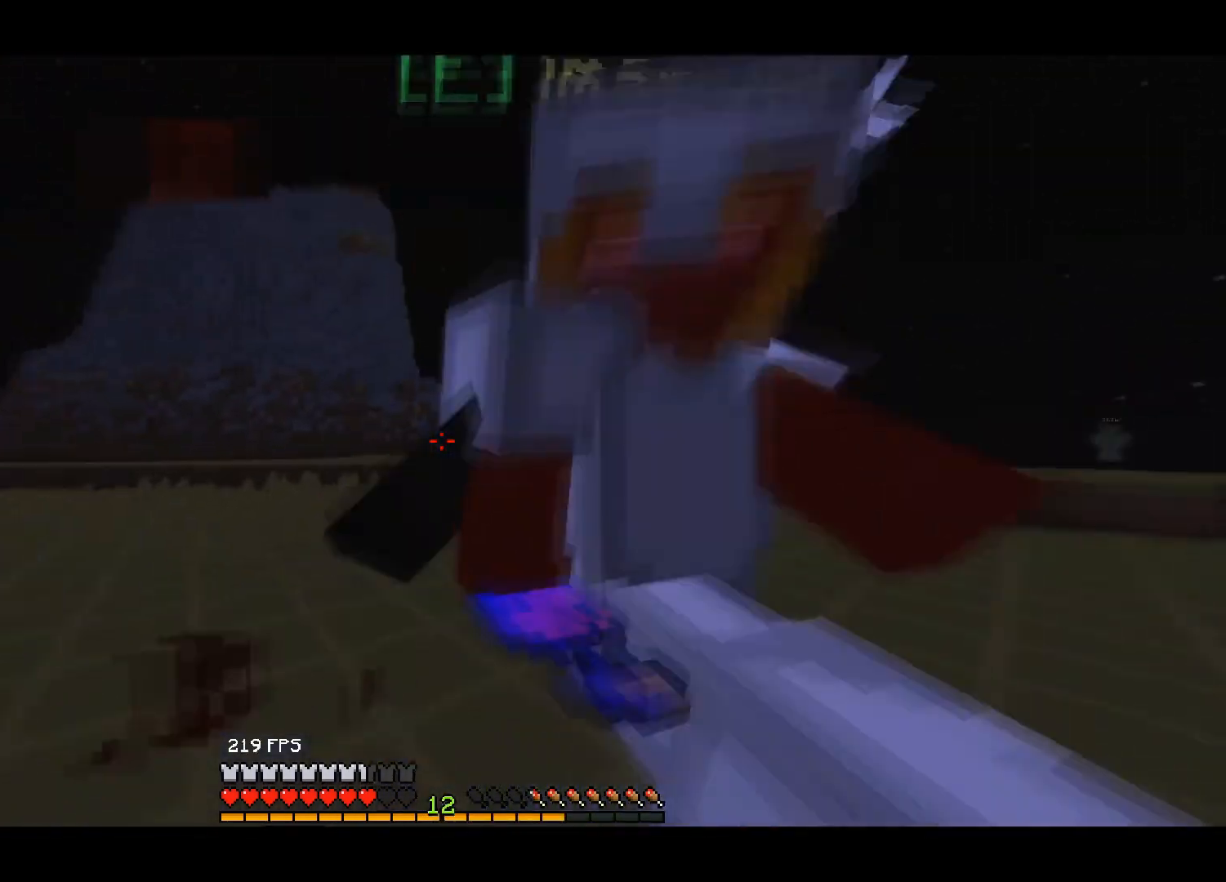
{"keys": ["right"], "events": [[433, "up", "up"]]}
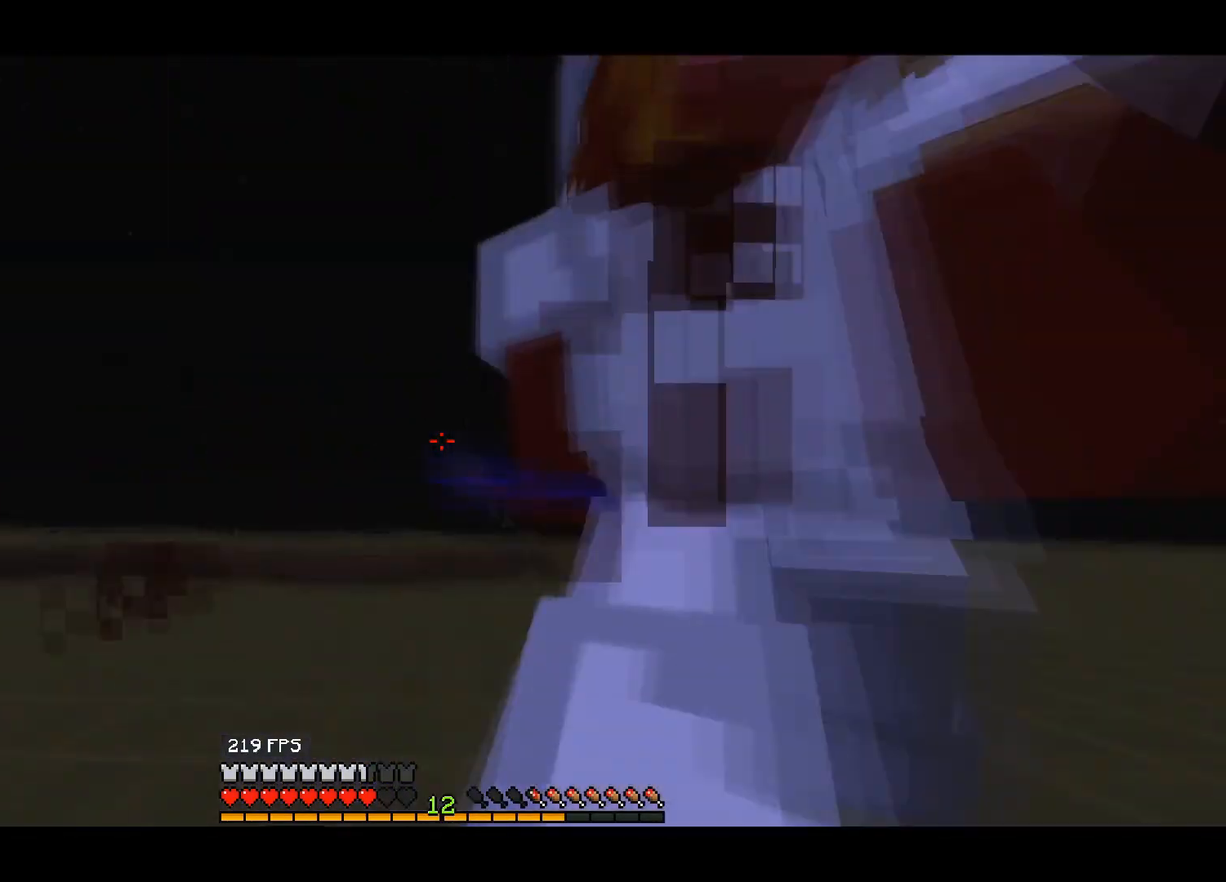
{"keys": ["right", "up"], "events": [[100, "up", "down"]]}
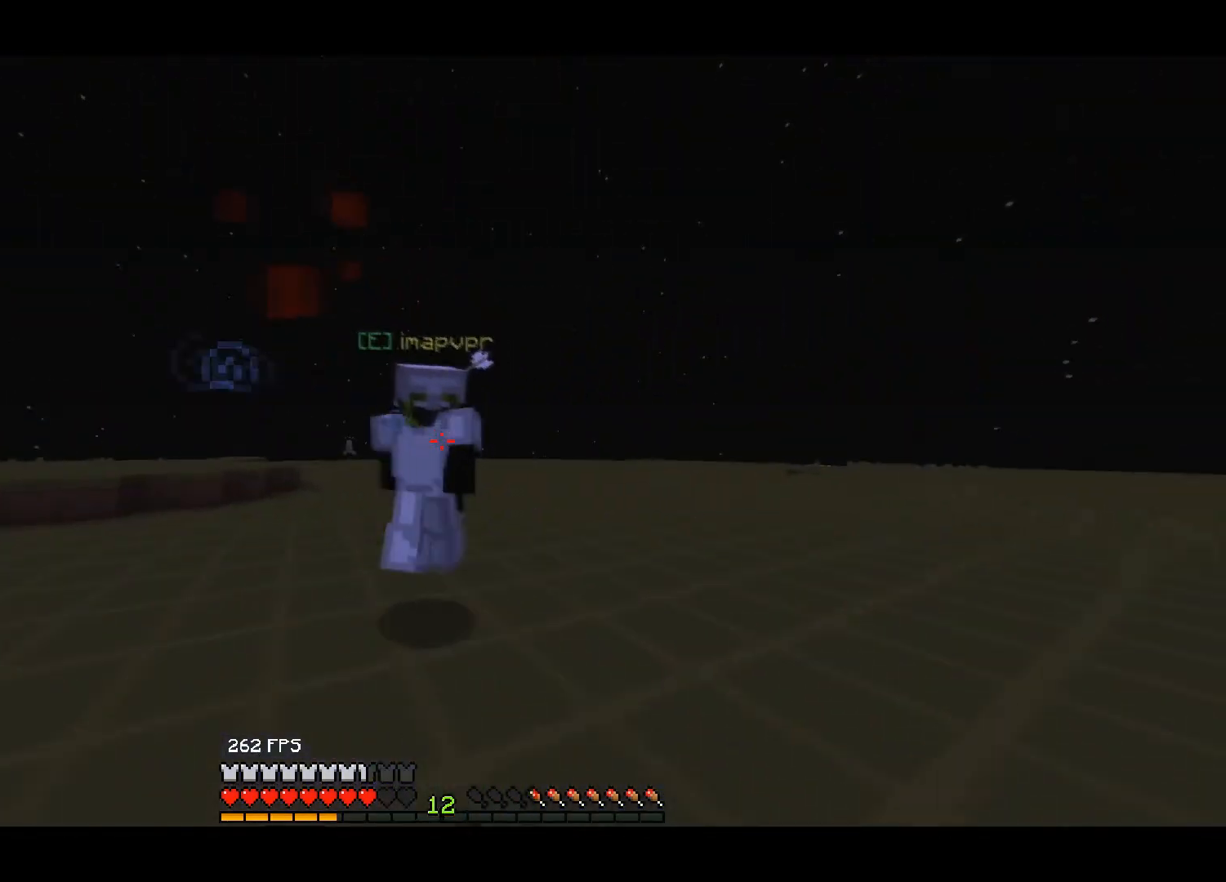
{"keys": ["up"], "events": [[83, "right", "up"]]}
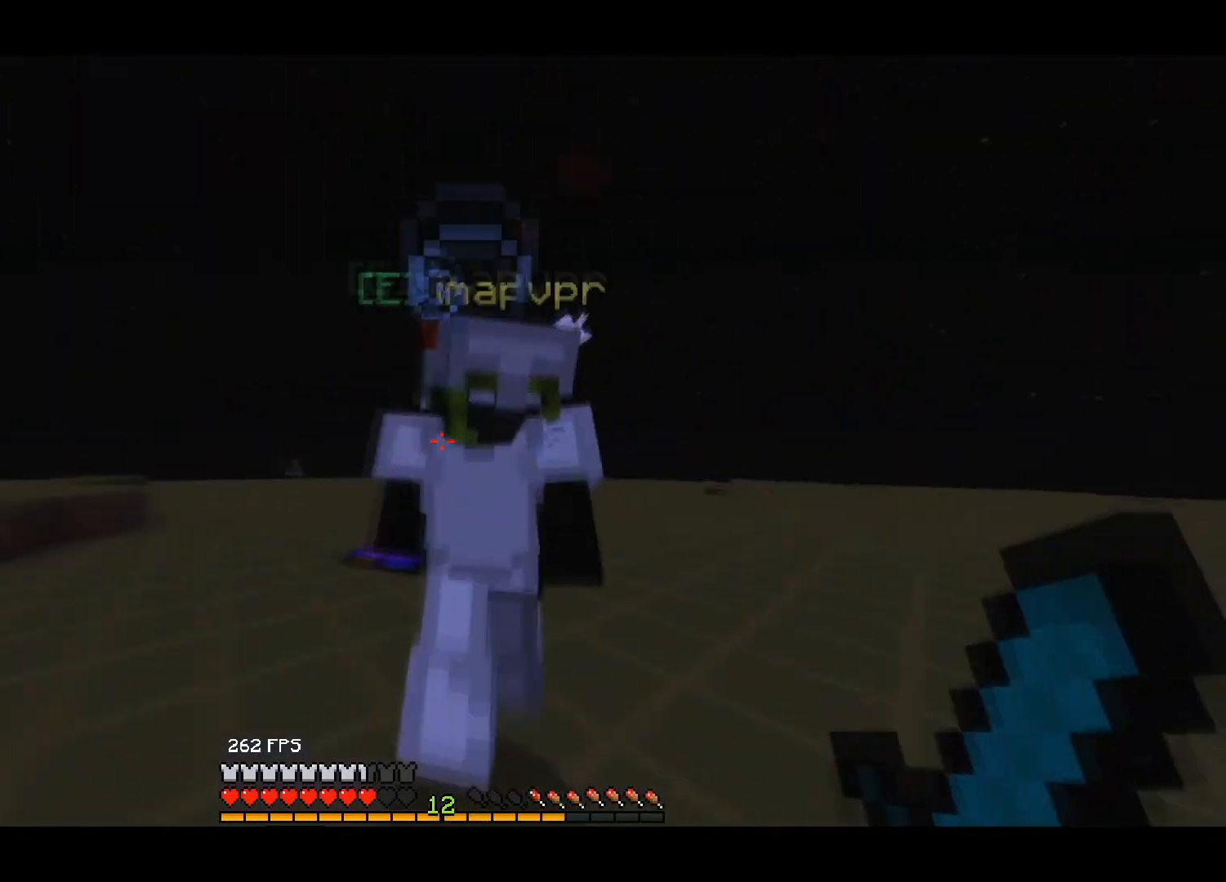
{"keys": ["right", "up"], "events": [[200, "right", "down"]]}
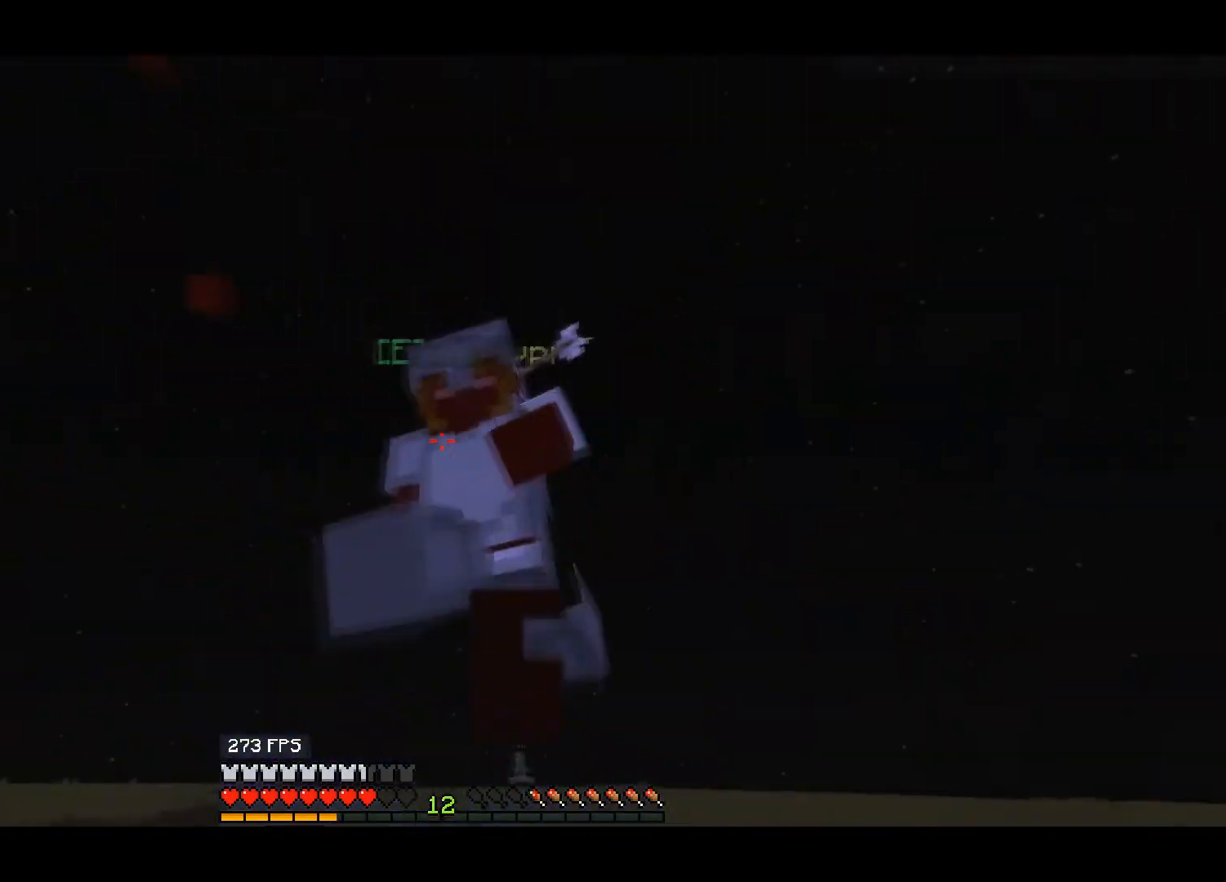
{"keys": ["up"], "events": [[17, "right", "up"], [100, "right", "down"], [267, "right", "up"]]}
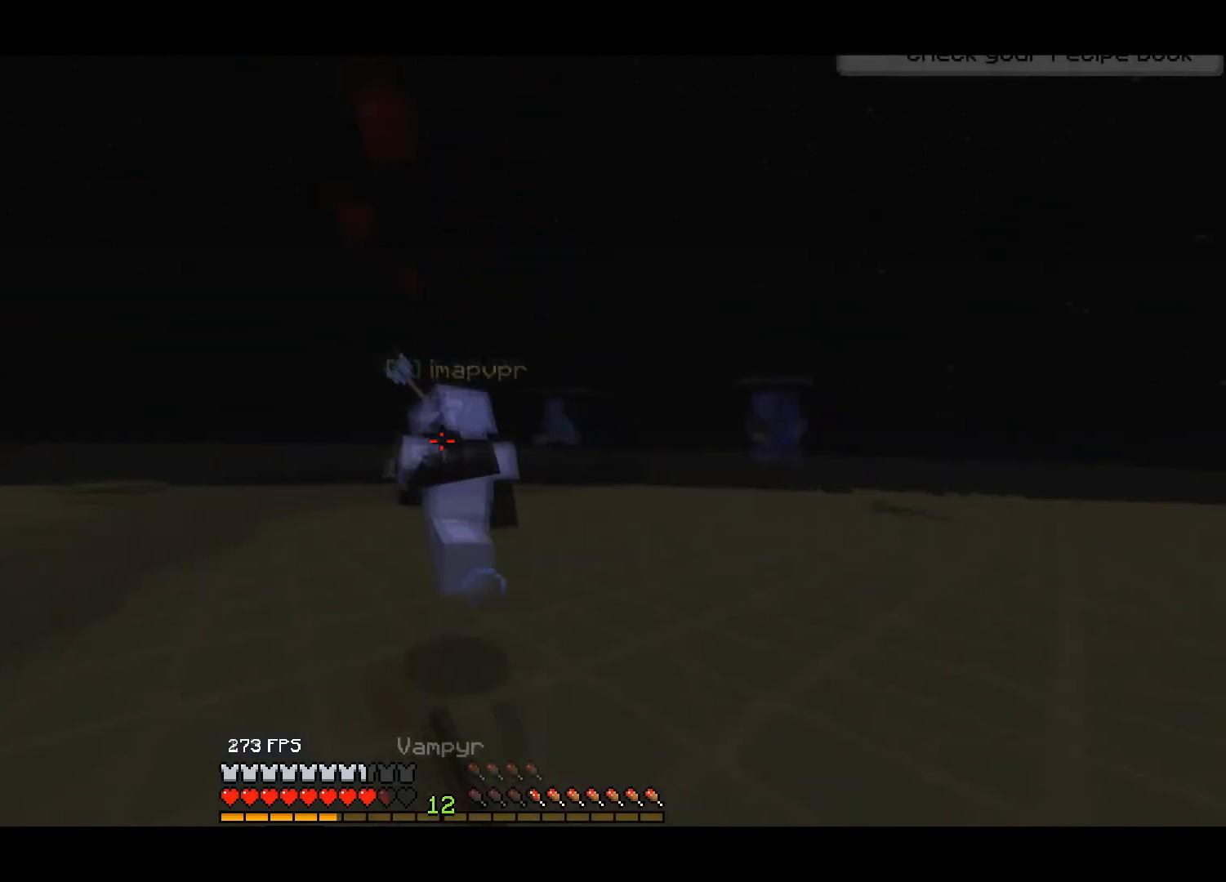
{"keys": ["up"], "events": []}
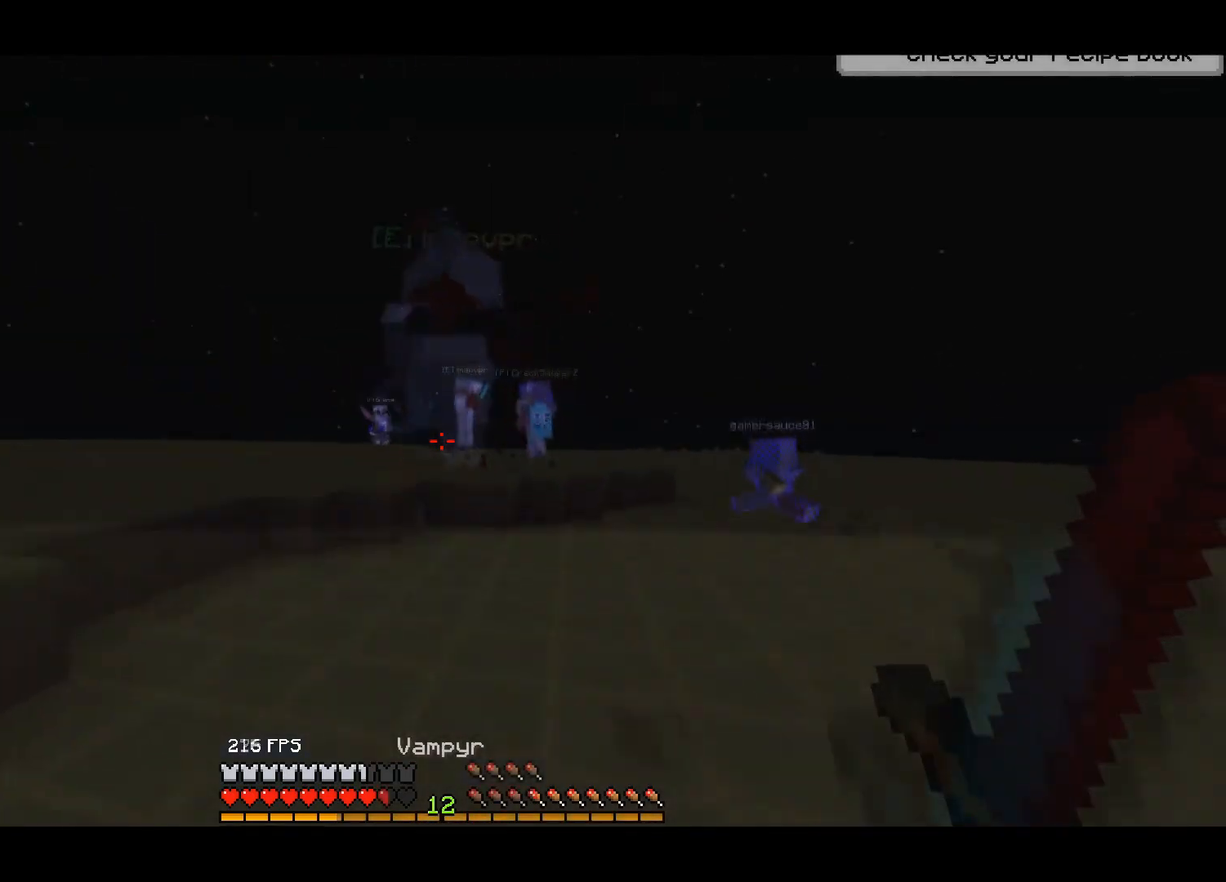
{"keys": ["up"], "events": [[250, "right", "down"], [467, "right", "up"]]}
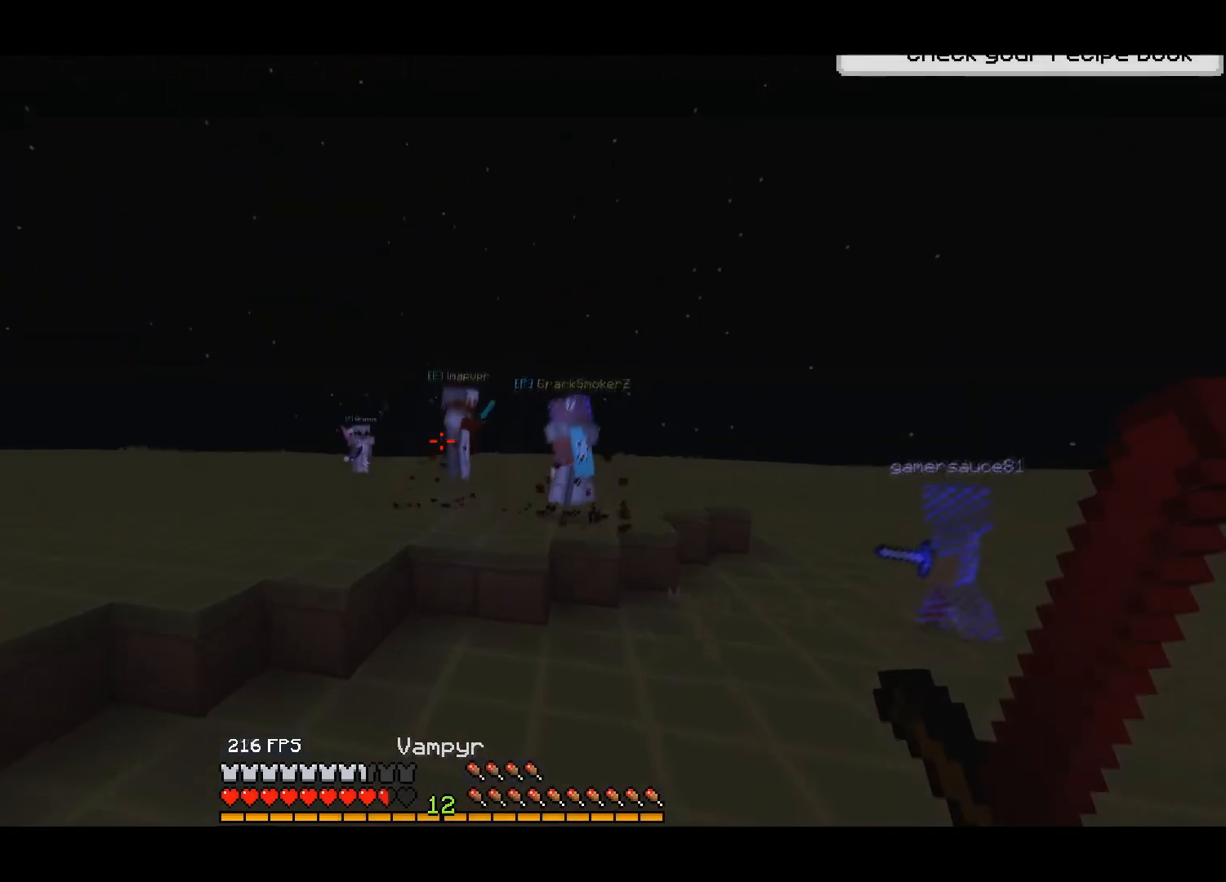
{"keys": ["left", "up"], "events": [[67, "right", "down"], [283, "right", "up"], [317, "left", "down"]]}